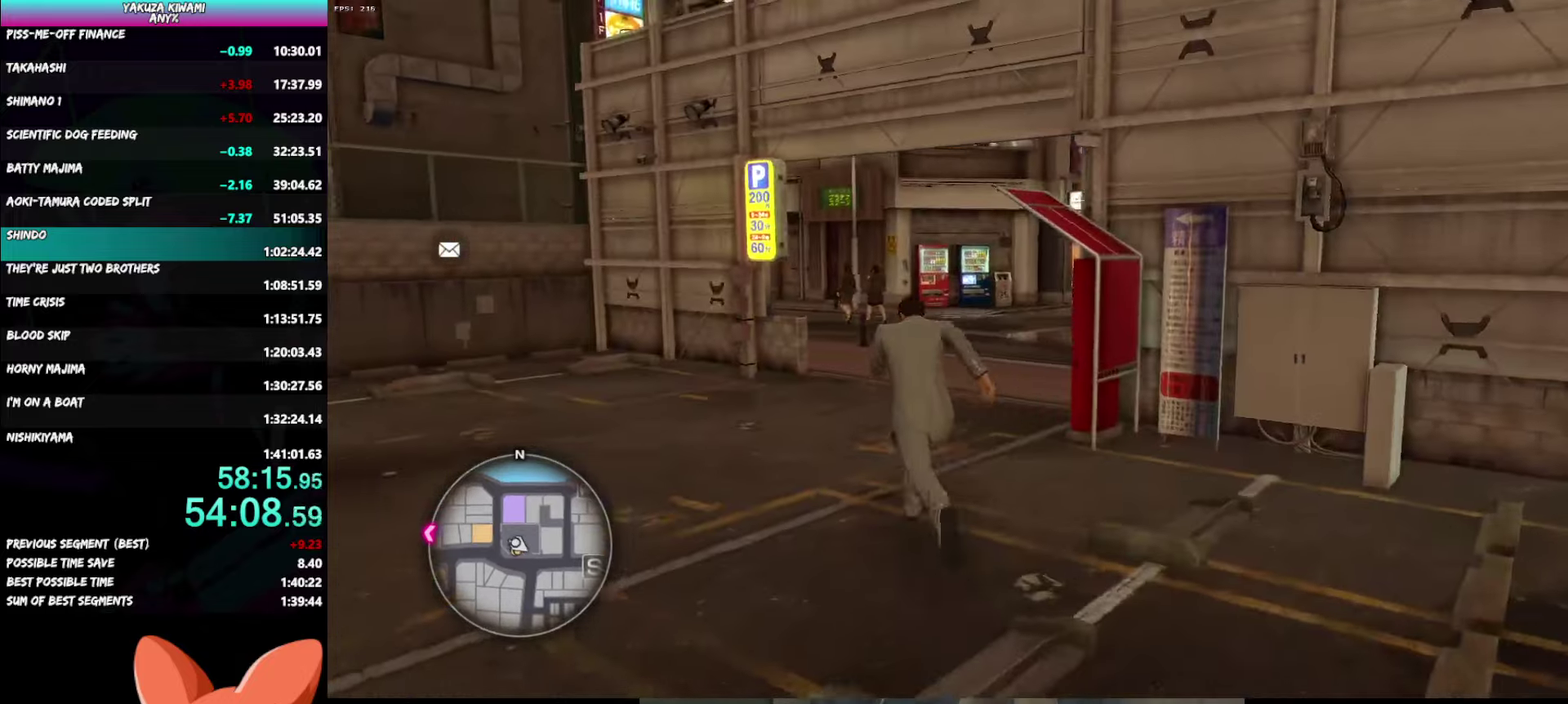
Gameplay with a controller (Xbox layout); each line is a JSON object with the inputs held at the frame after it. "events" lists button and stick changes between this image and that frame as [ms after this image, input, new state], when the widget could be followed in between. Not read: R2 START.
{"buttons": ["A"], "left_stick": "up", "right_stick": "left"}
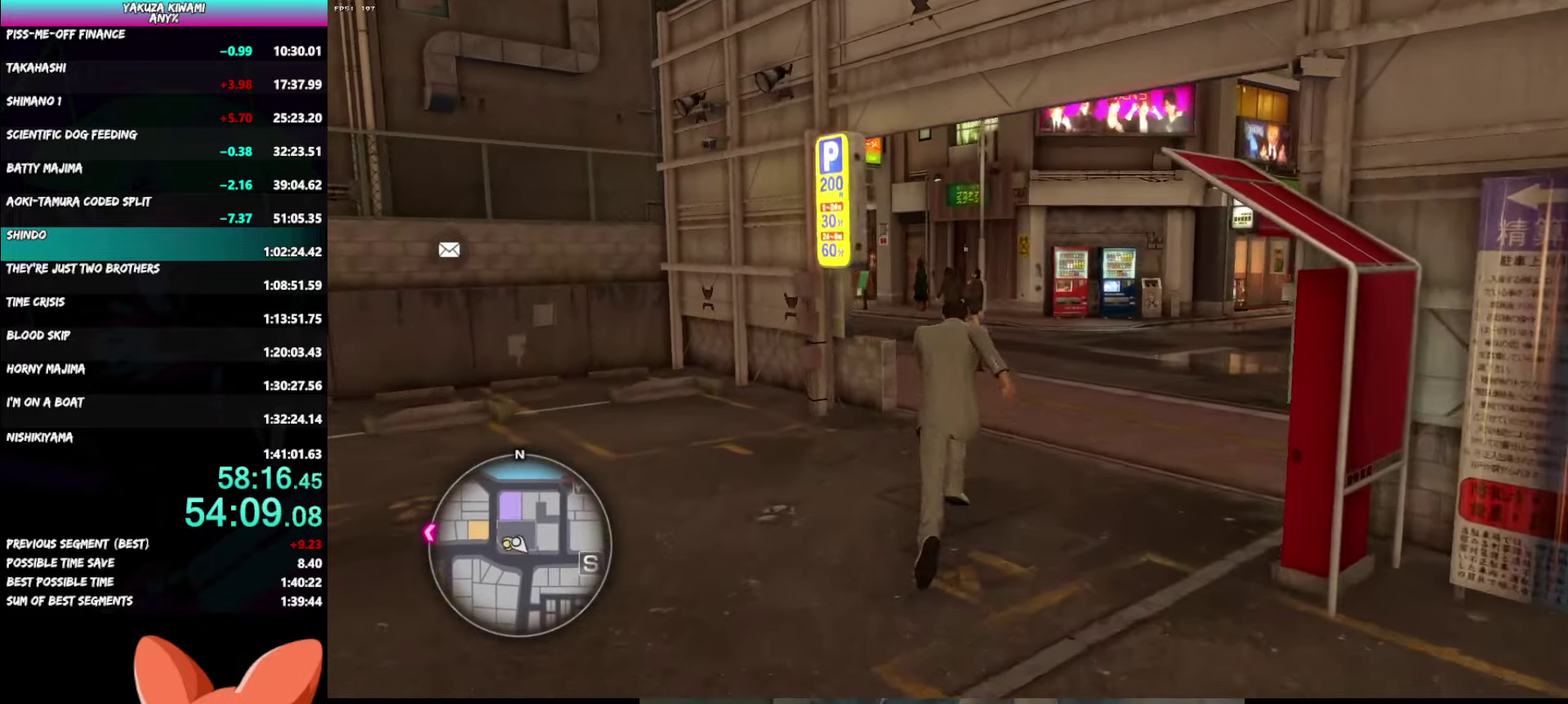
{"buttons": ["A"], "left_stick": "up", "right_stick": "left", "events": []}
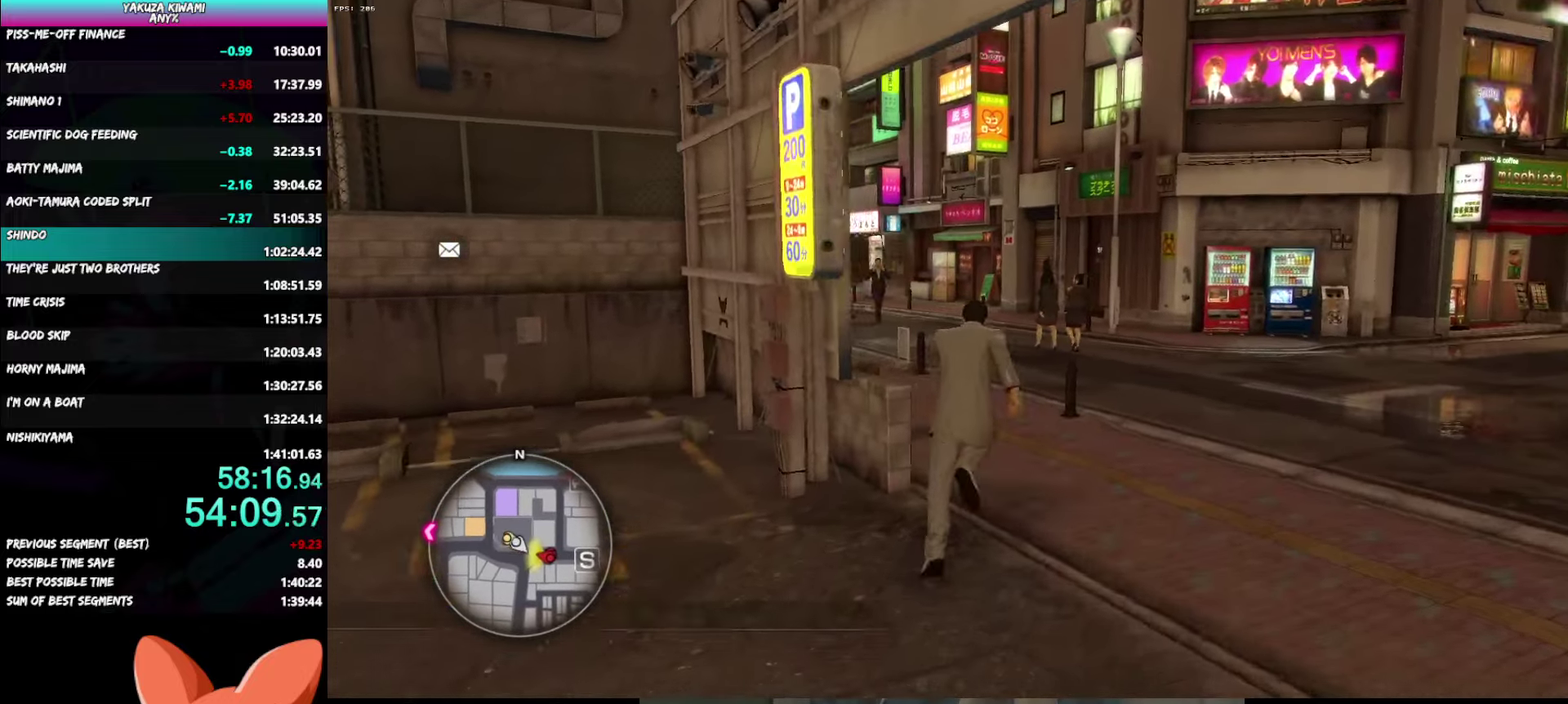
{"buttons": ["A"], "left_stick": "up", "right_stick": "left"}
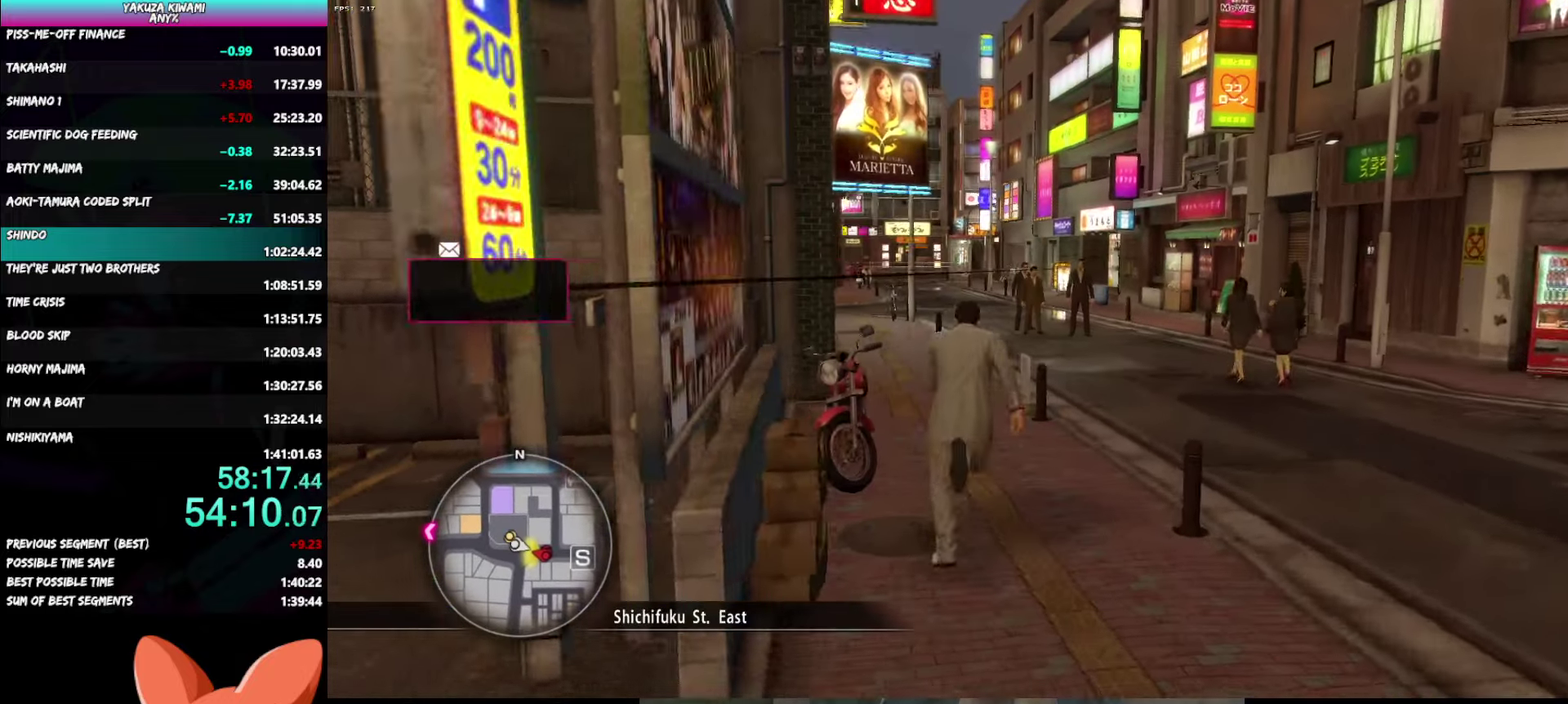
{"buttons": ["A"], "left_stick": "up", "right_stick": "left", "events": []}
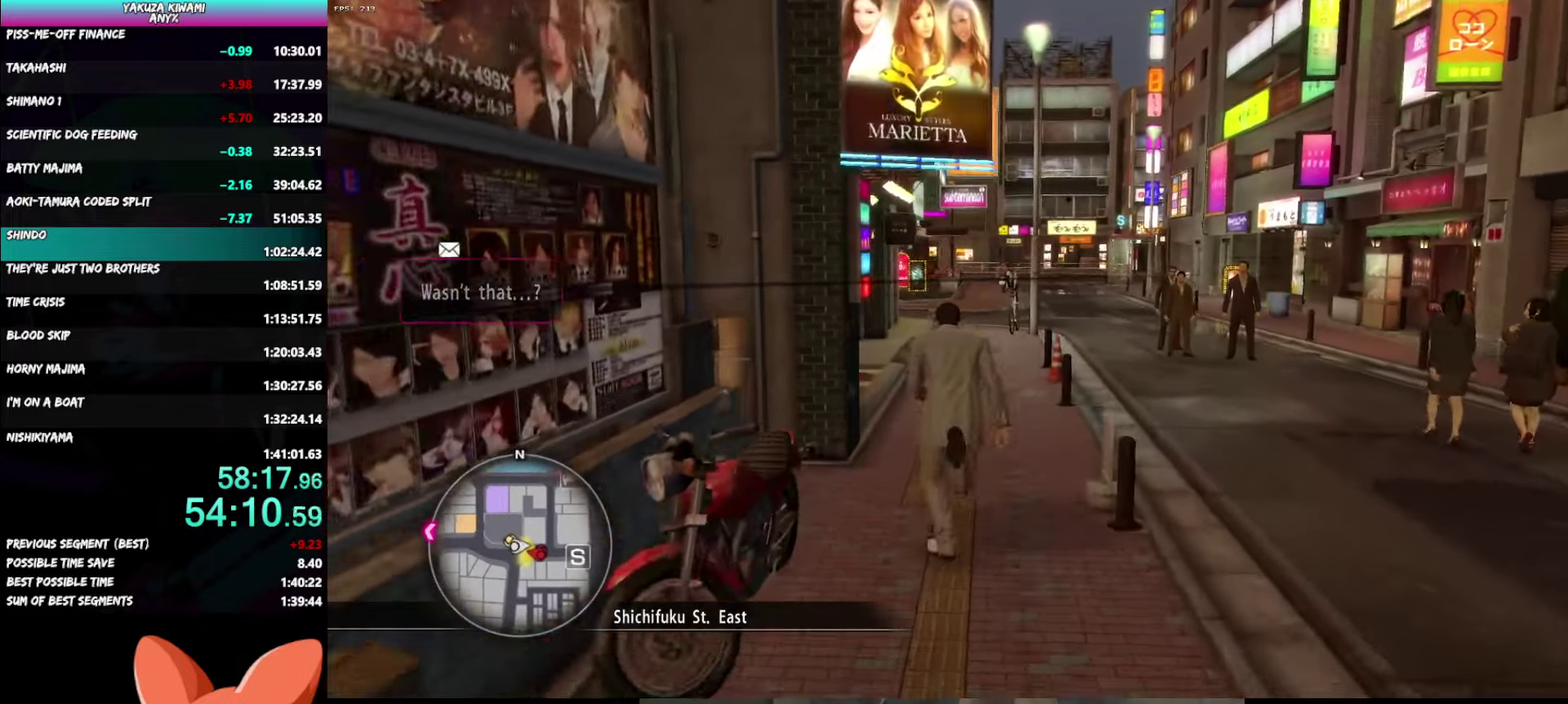
{"buttons": [], "left_stick": "center", "right_stick": "center"}